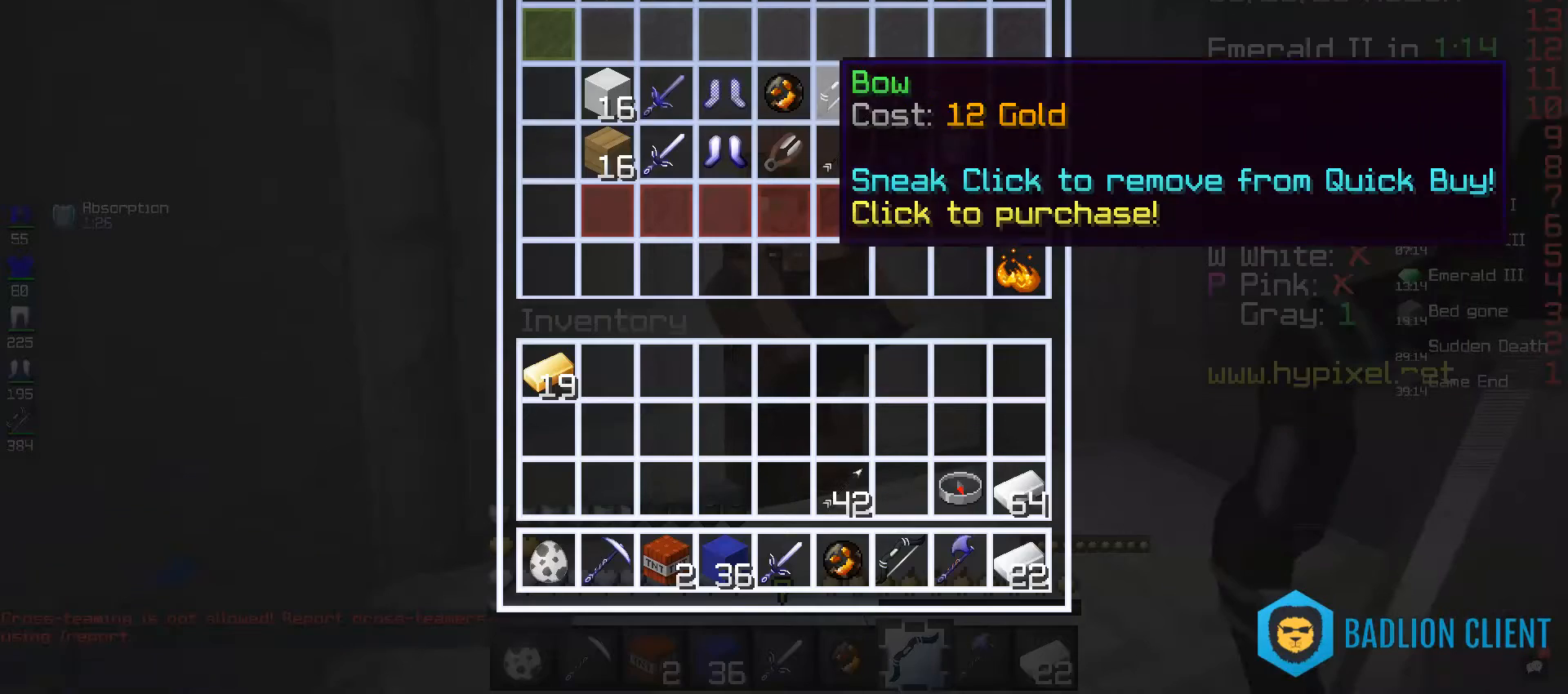
Gameplay with keyboard and mouse; each line is a JSON object with the keys and mouse buttons held at the frame after it. "events" lists presses ("down") and releases ("up") of "a", "d", "s", "space", "w", "mouse_left" and "mouse_right" between this image and that frame as [ms after this image, input, new state], when the widget could be followed in between. "mouse_left", "mouse_right" = the "left", "right" buttons of the "mouse" list. No other keys are recorded. Fast repeated clicks can show as one long hold. Mouse movement is not recorded.
{"keys": [], "mouse": [], "events": []}
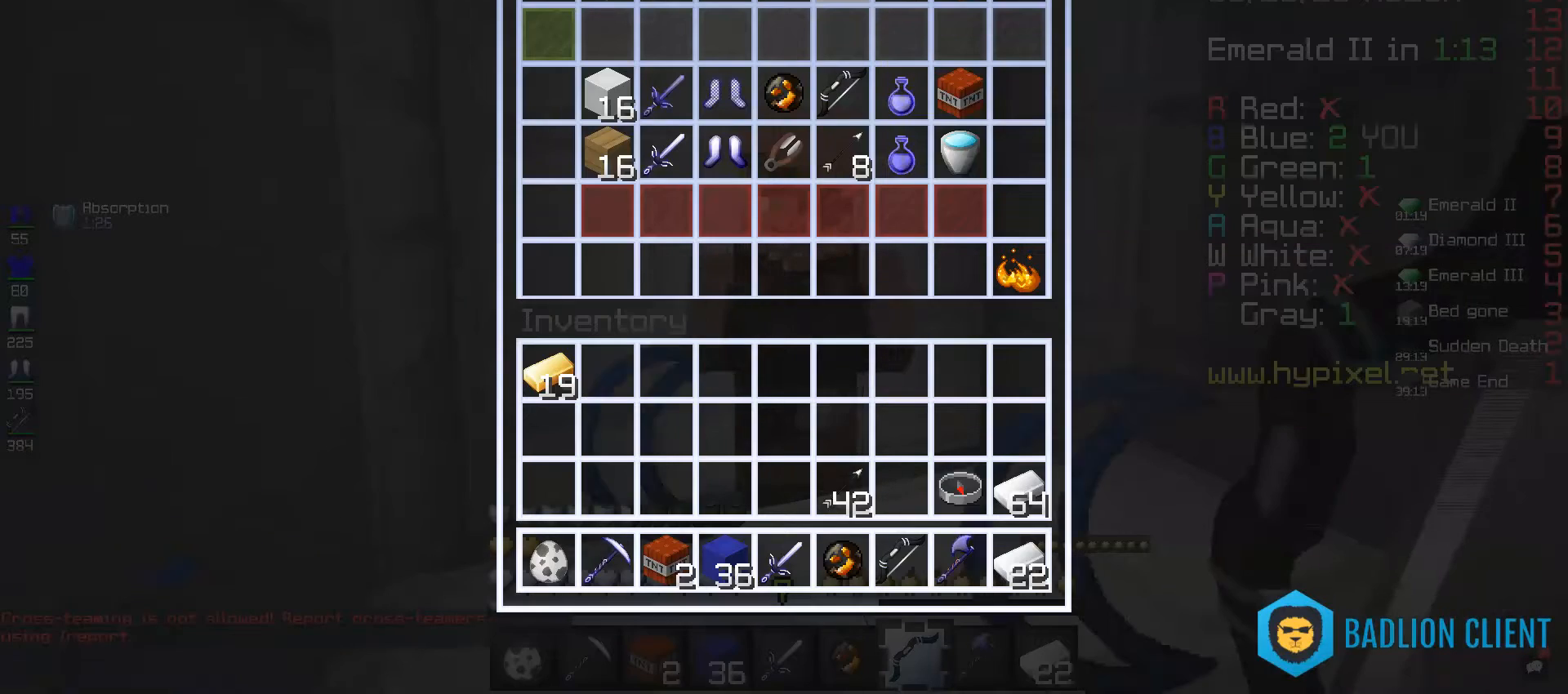
{"keys": [], "mouse": [], "events": []}
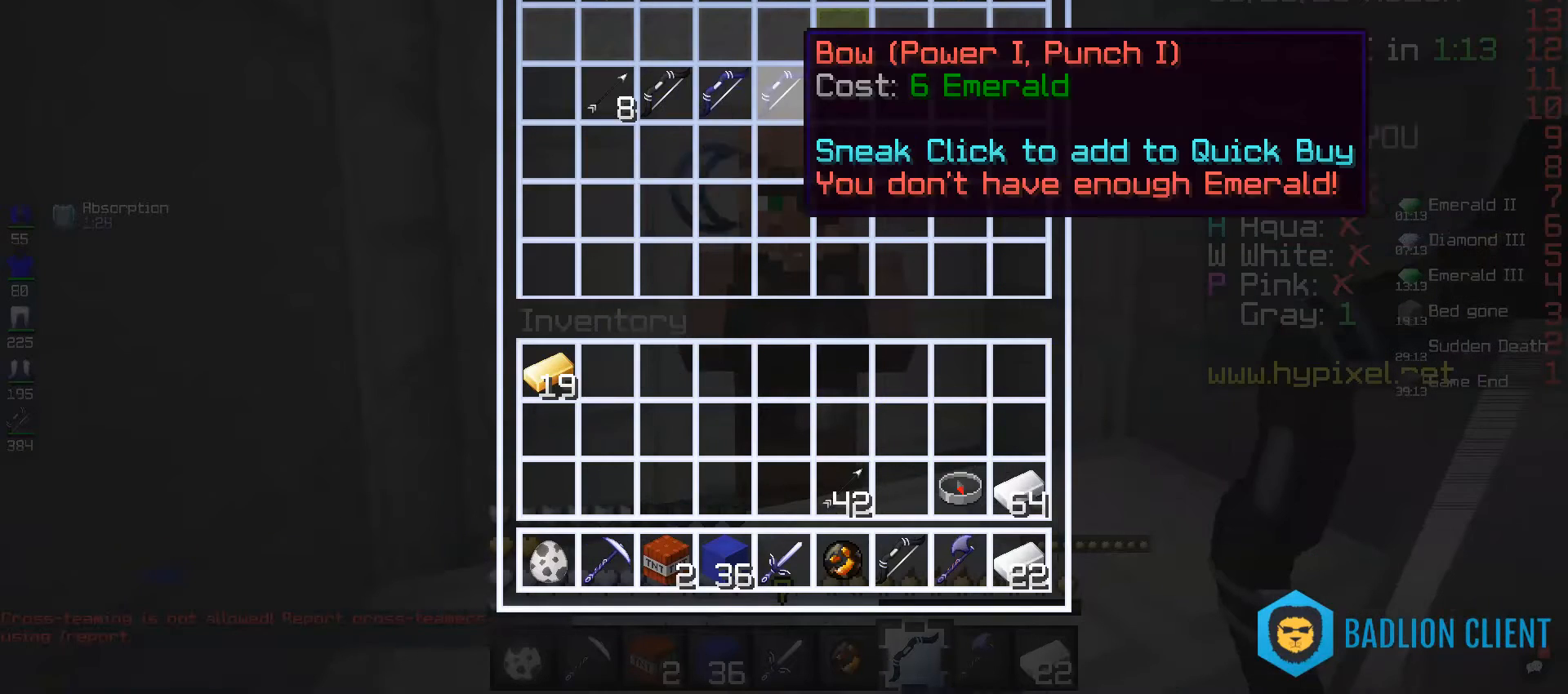
{"keys": [], "mouse": [], "events": []}
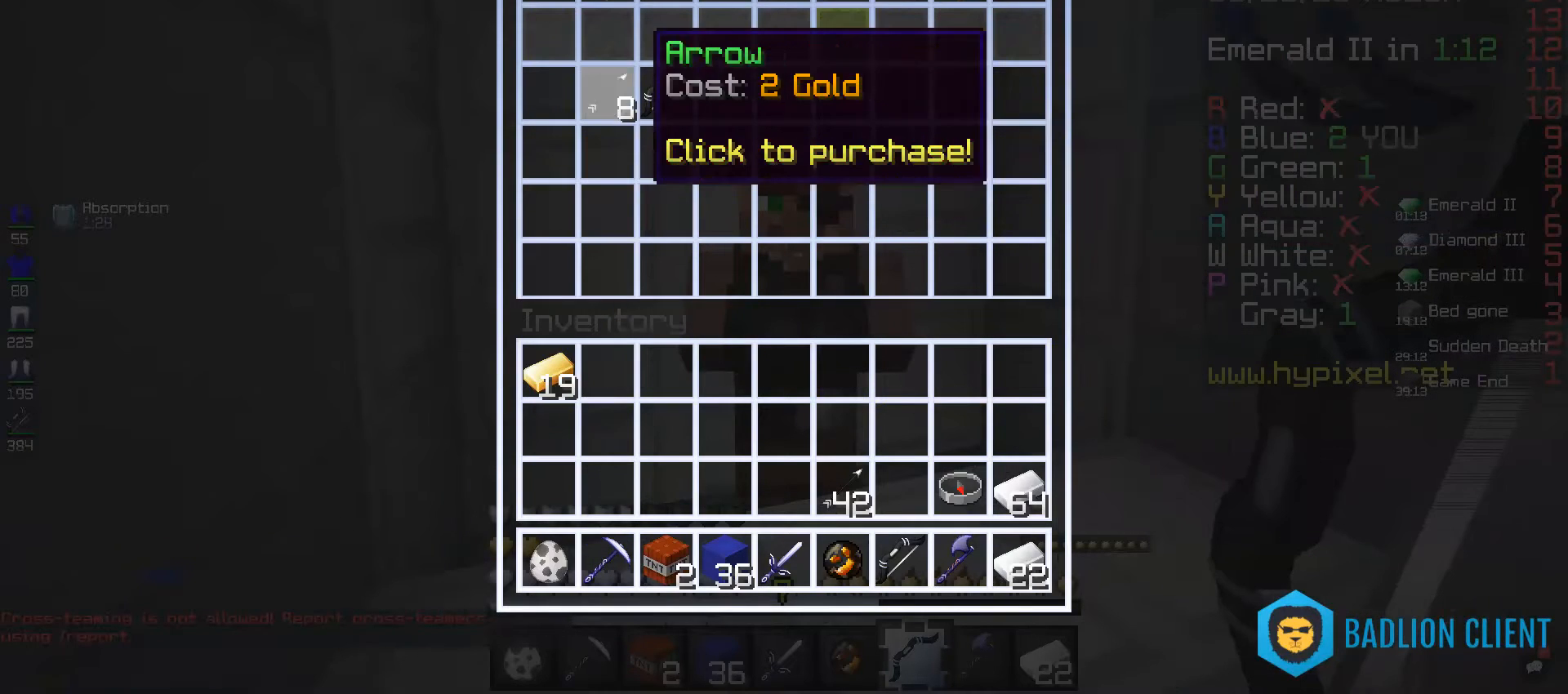
{"keys": [], "mouse": [], "events": []}
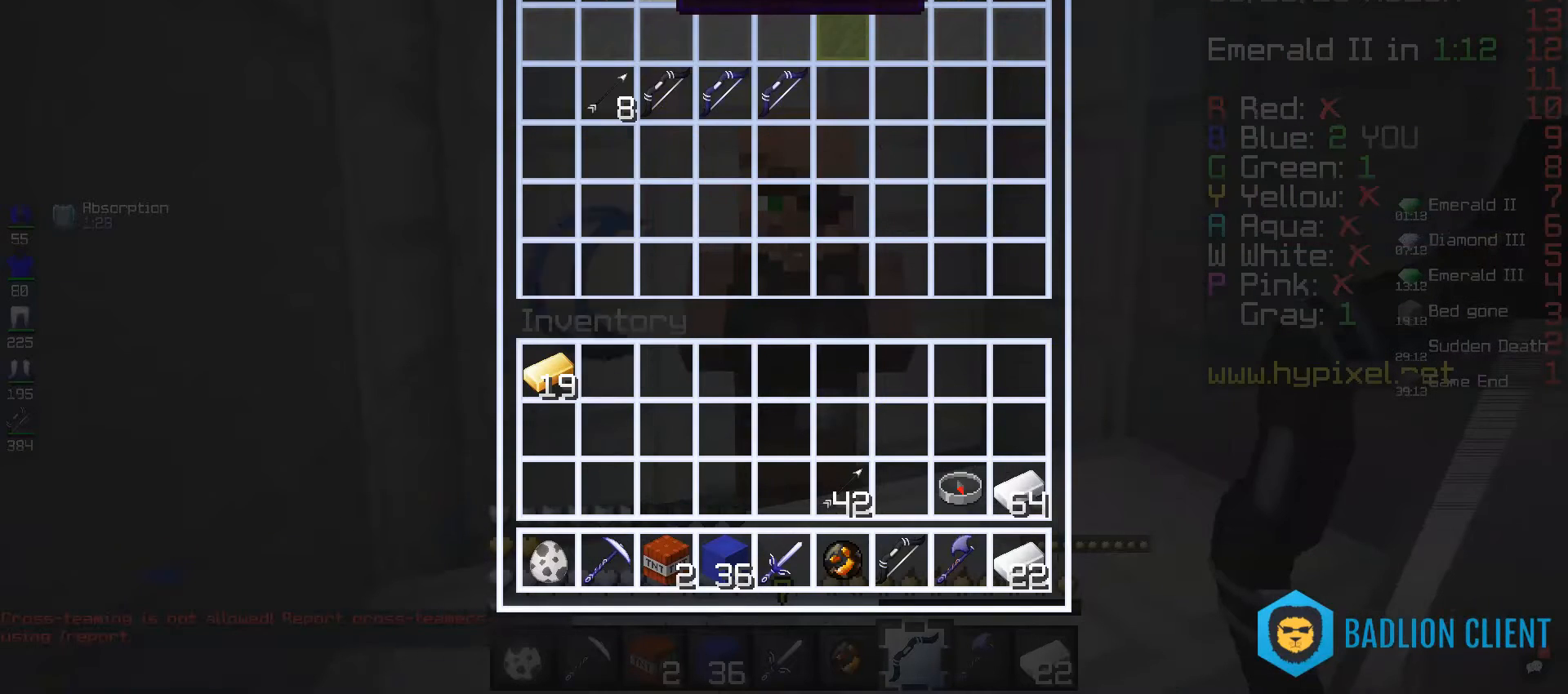
{"keys": [], "mouse": [], "events": []}
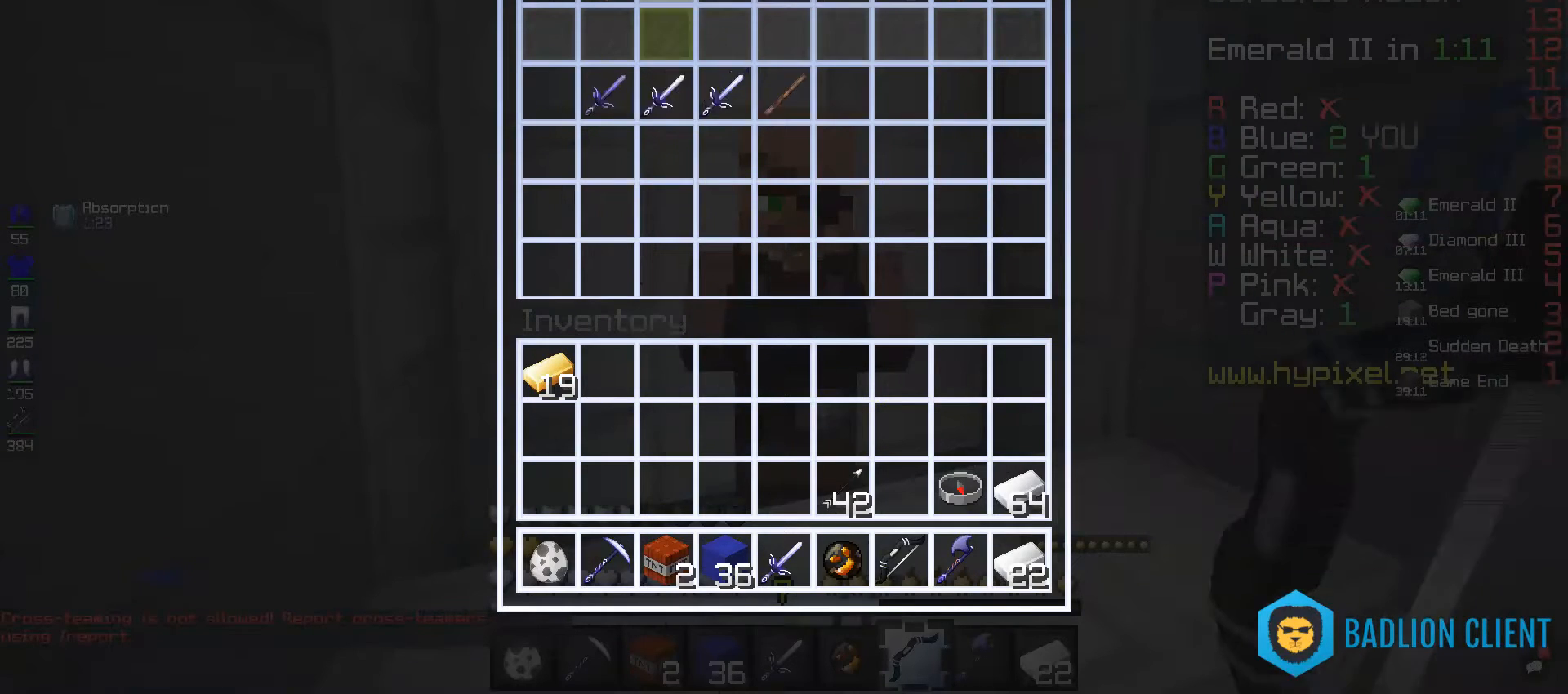
{"keys": [], "mouse": [], "events": []}
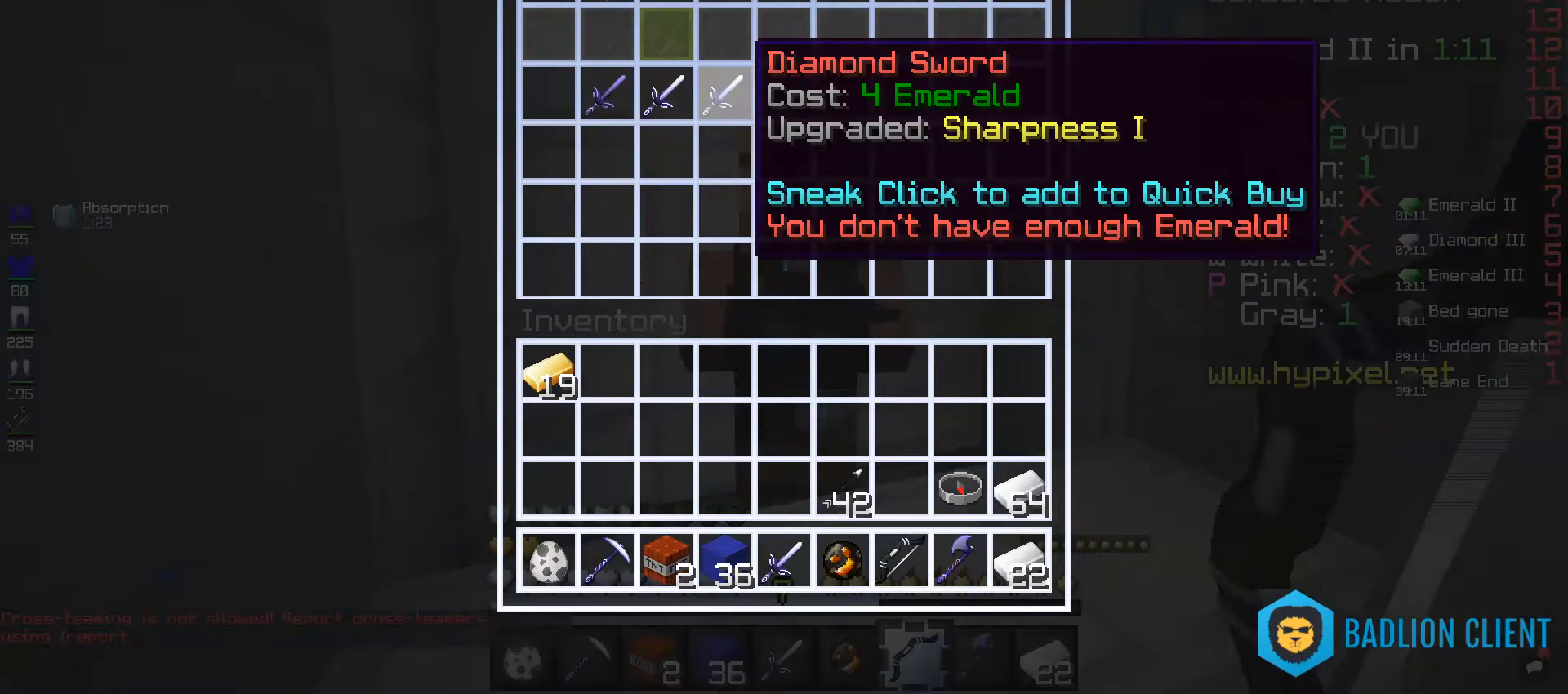
{"keys": [], "mouse": [], "events": []}
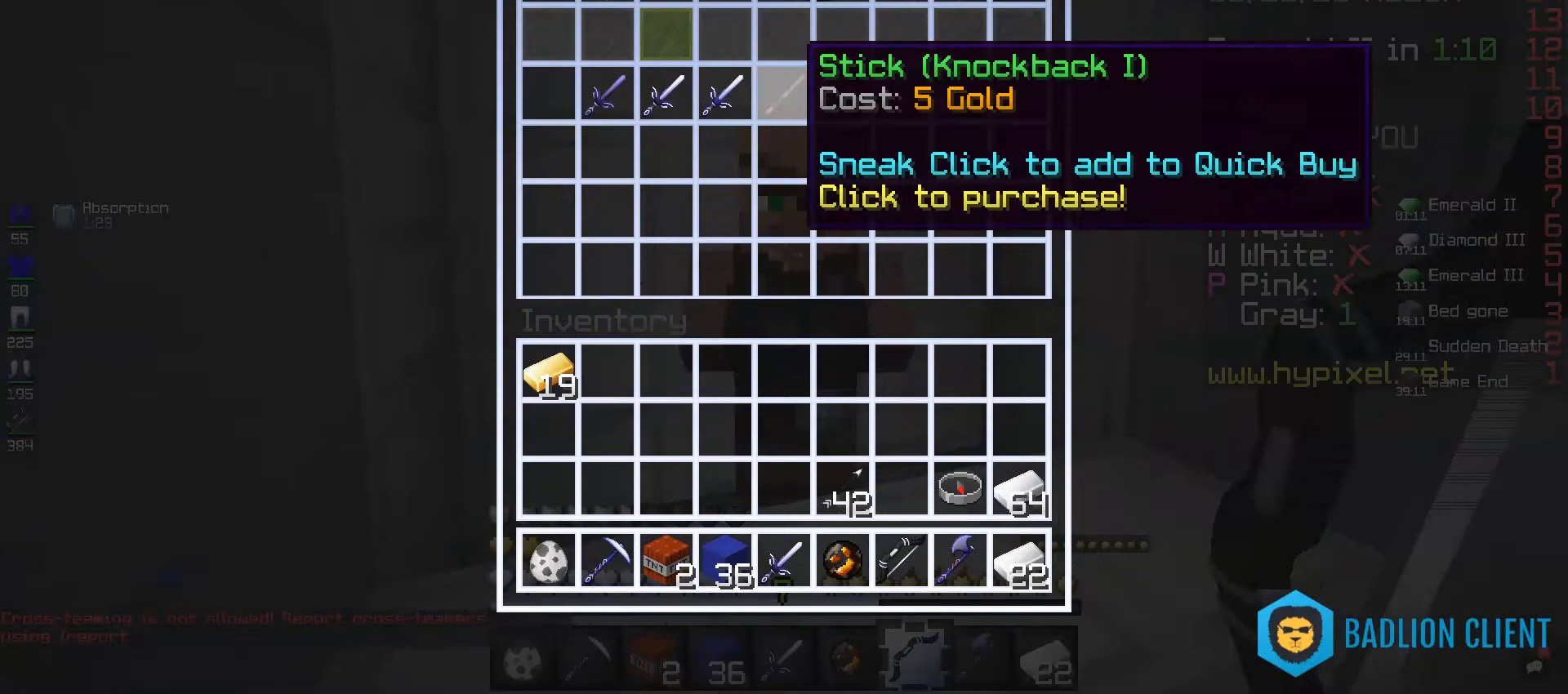
{"keys": [], "mouse": [], "events": []}
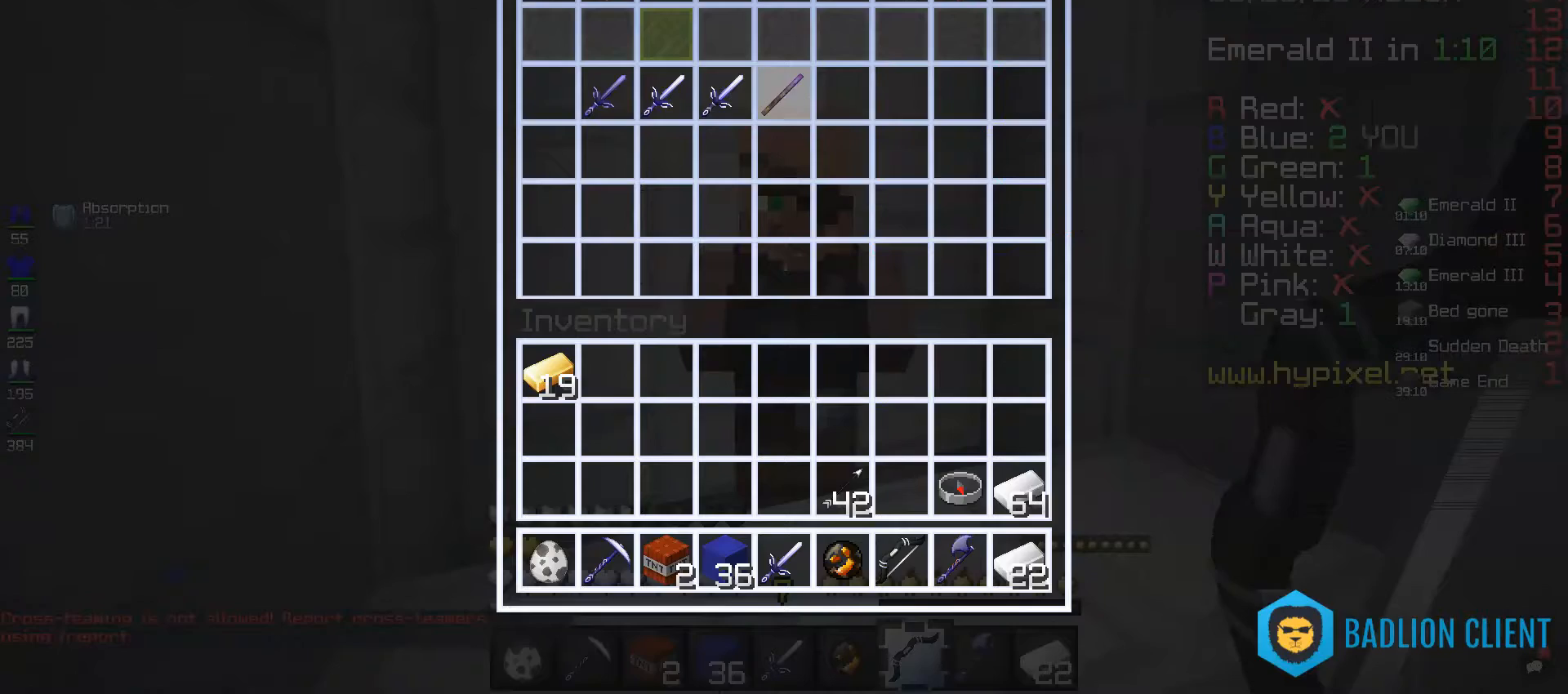
{"keys": [], "mouse": [], "events": []}
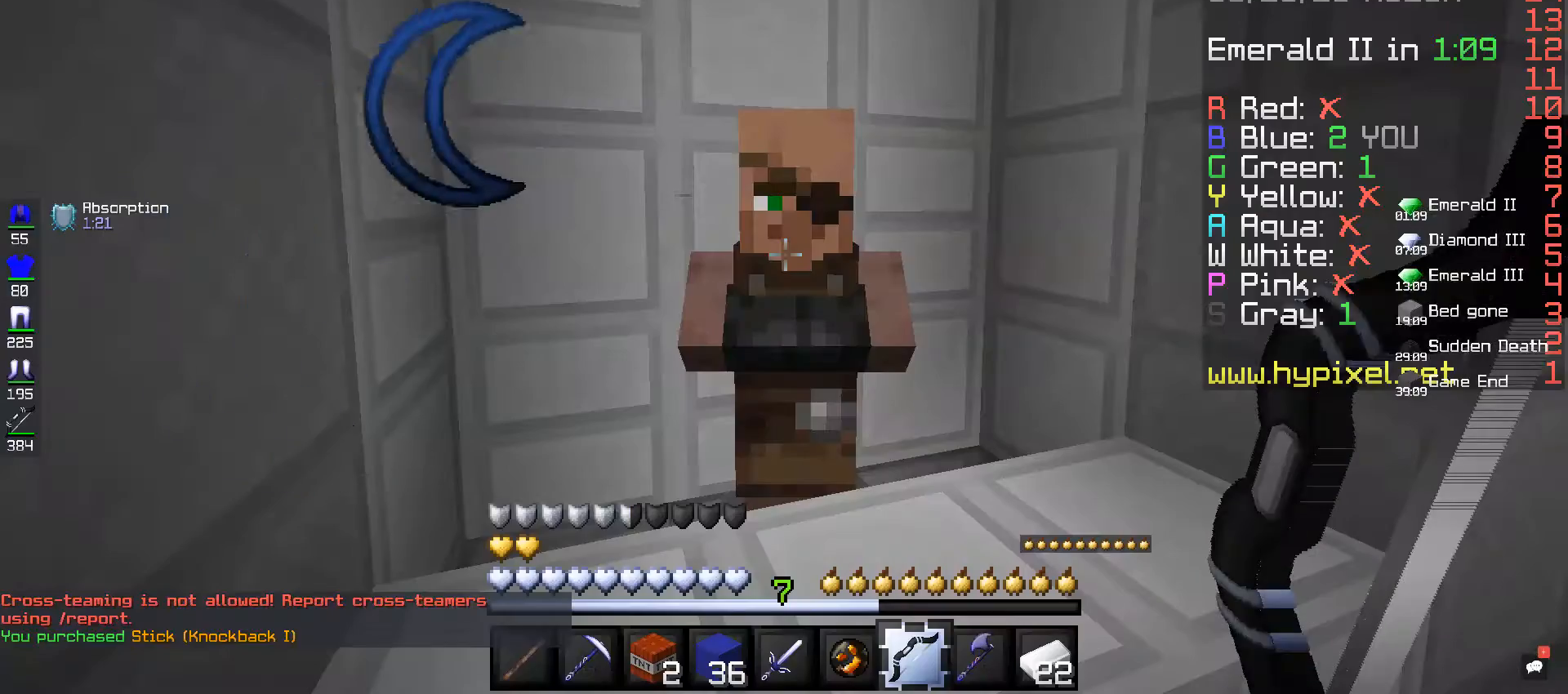
{"keys": [], "mouse": [], "events": []}
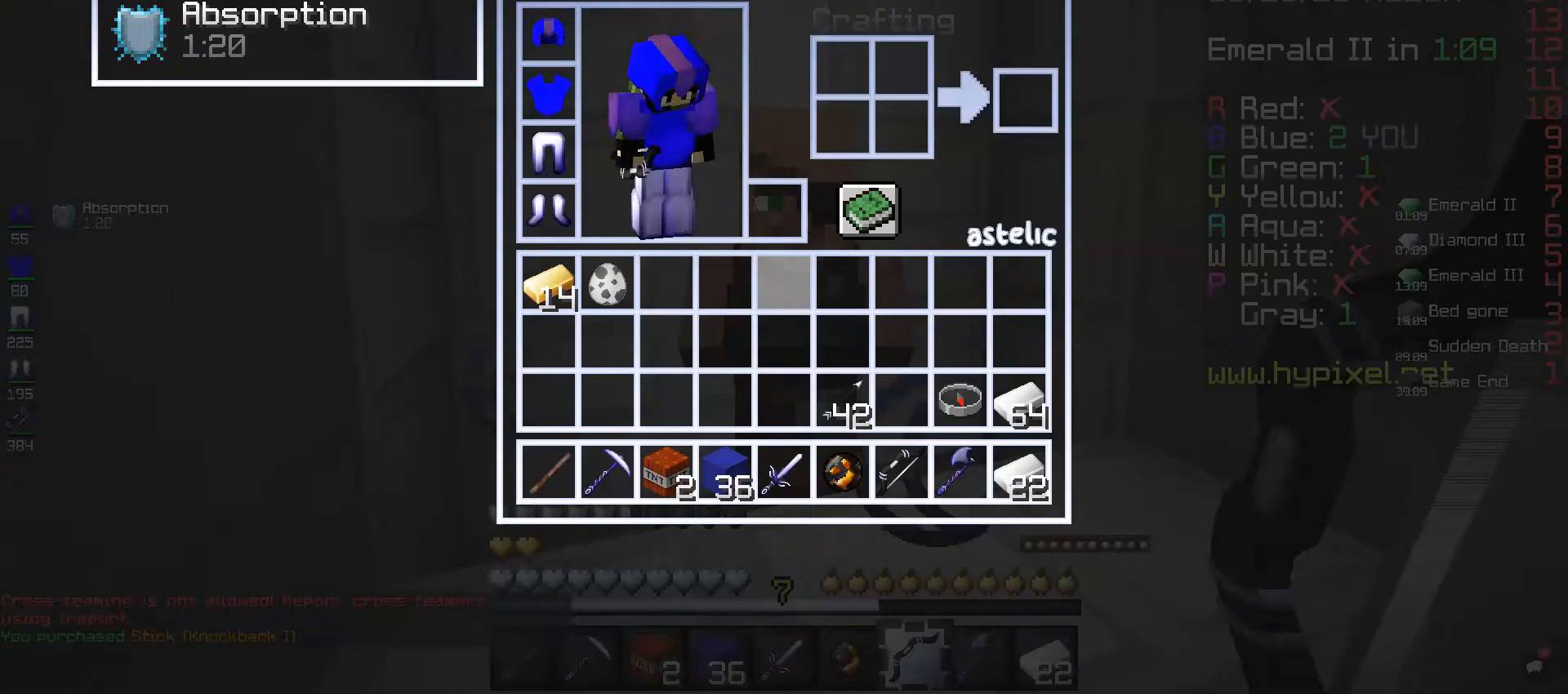
{"keys": ["w"], "mouse": [], "events": [[440, "w", "down"]]}
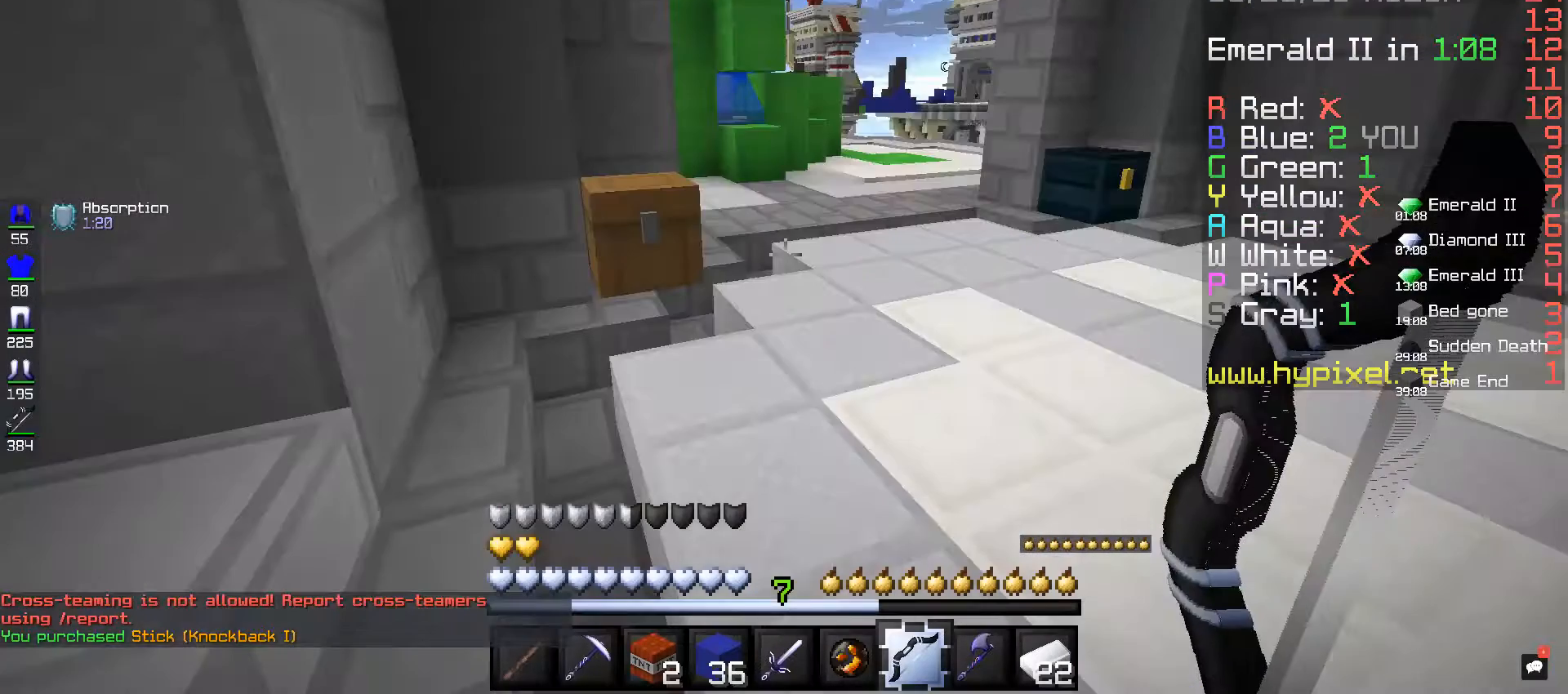
{"keys": [], "mouse": [], "events": [[240, "w", "up"]]}
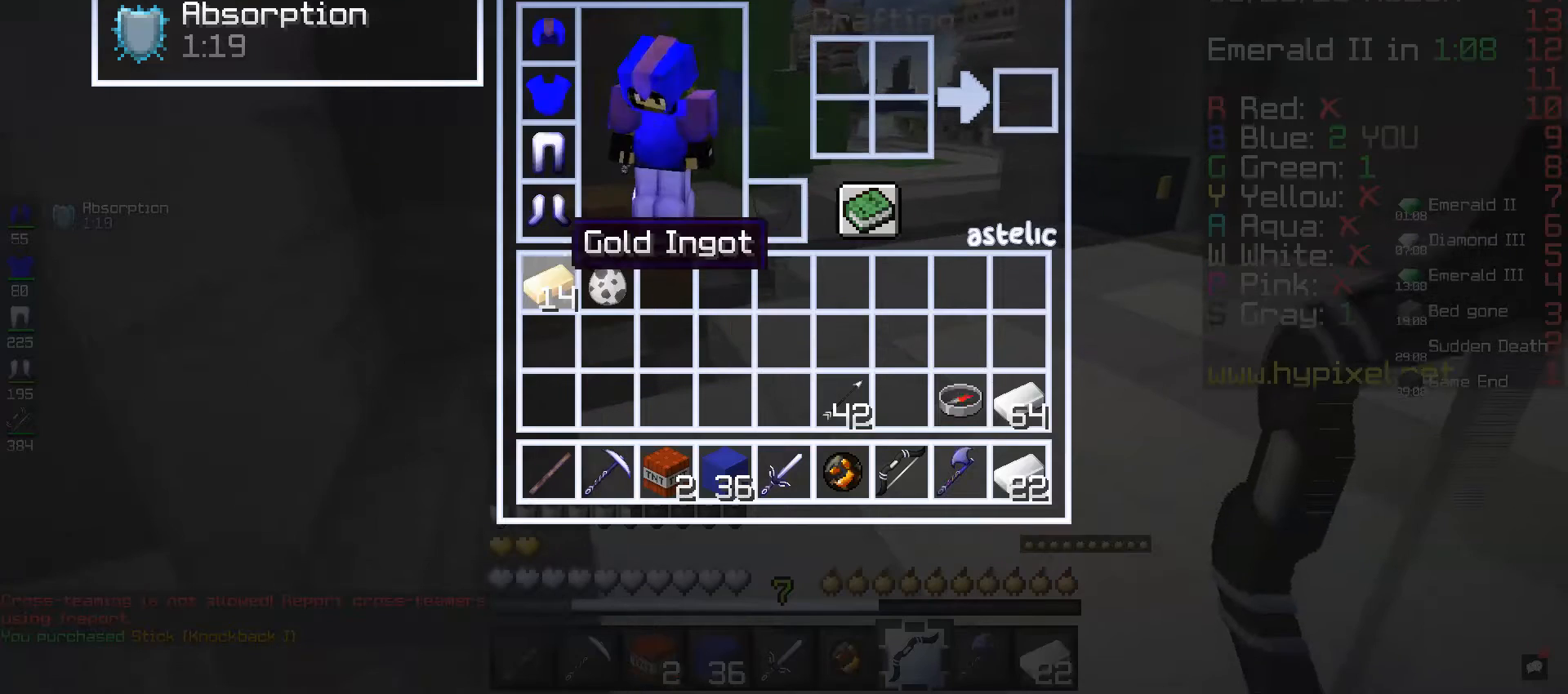
{"keys": [], "mouse": [], "events": []}
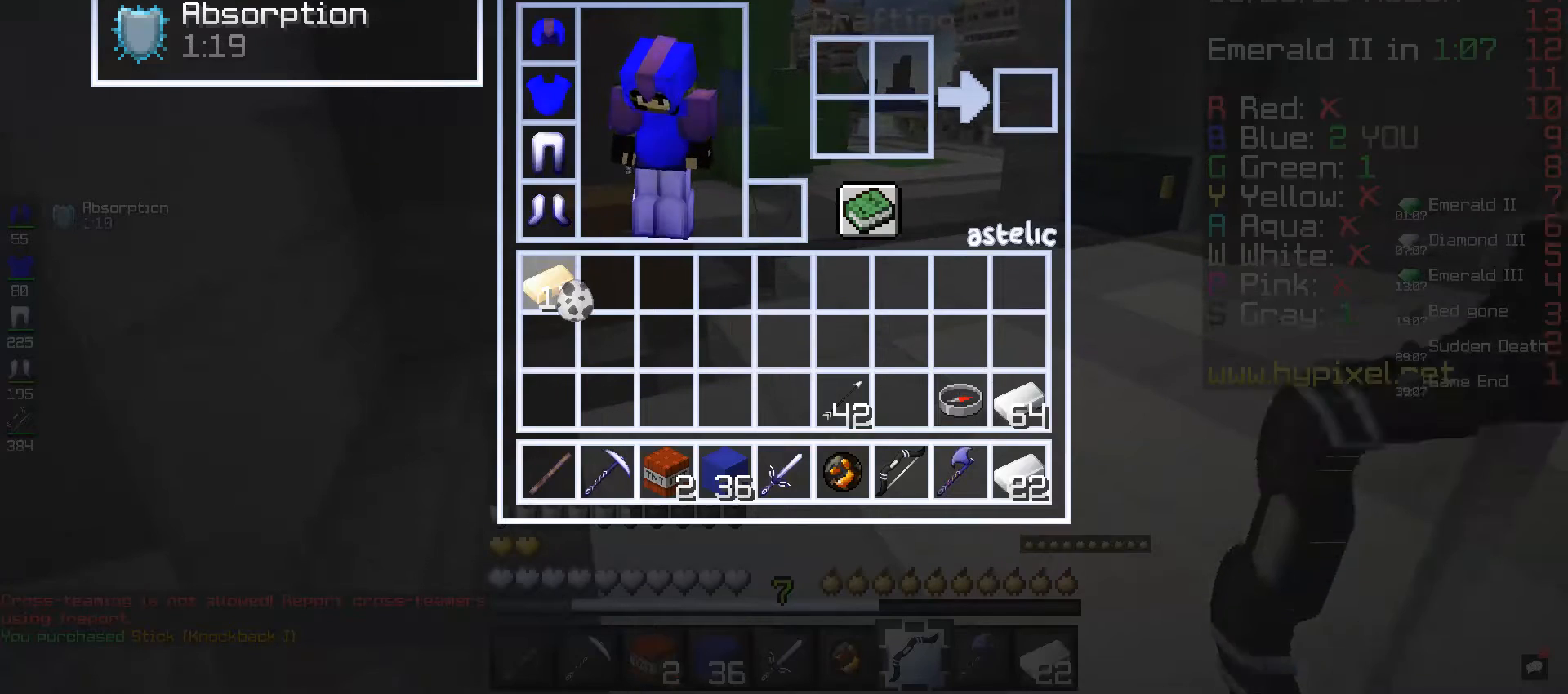
{"keys": [], "mouse": [], "events": []}
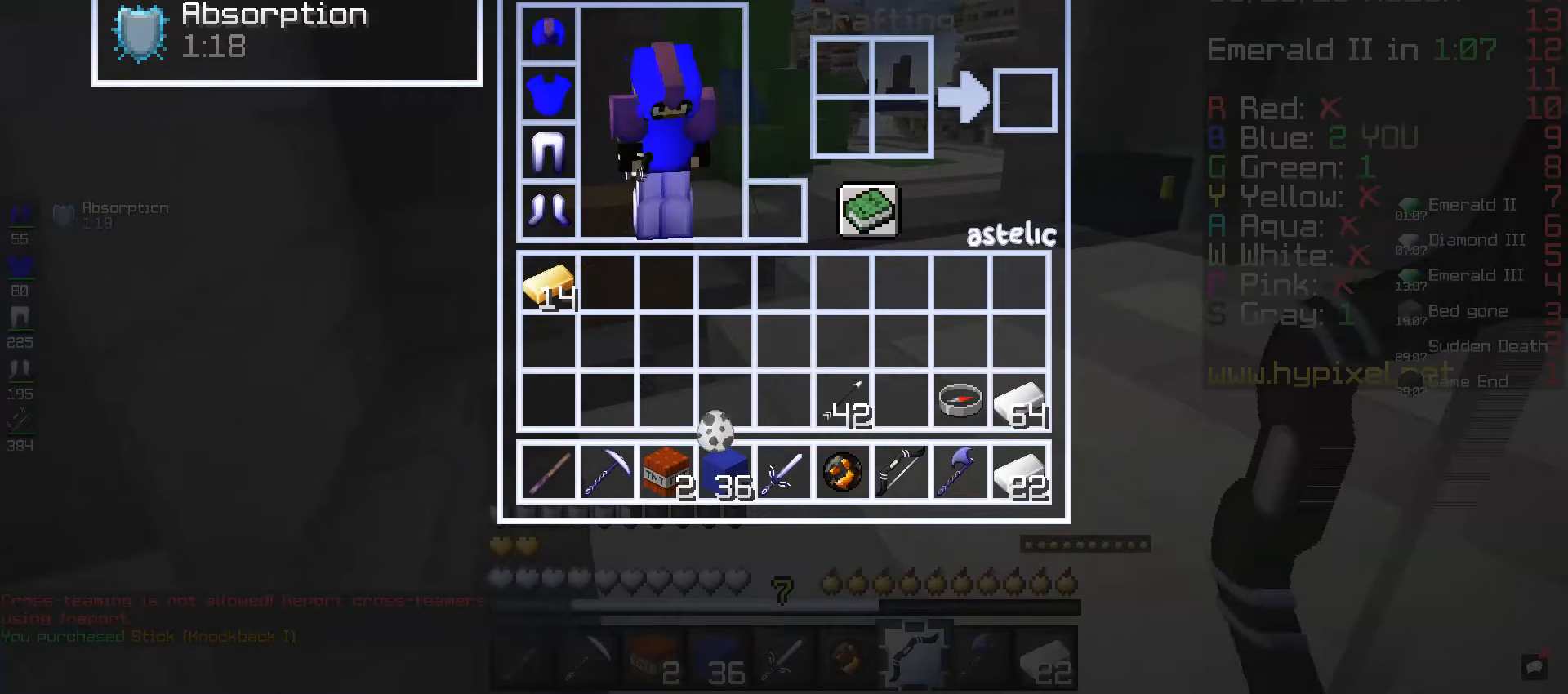
{"keys": [], "mouse": [], "events": []}
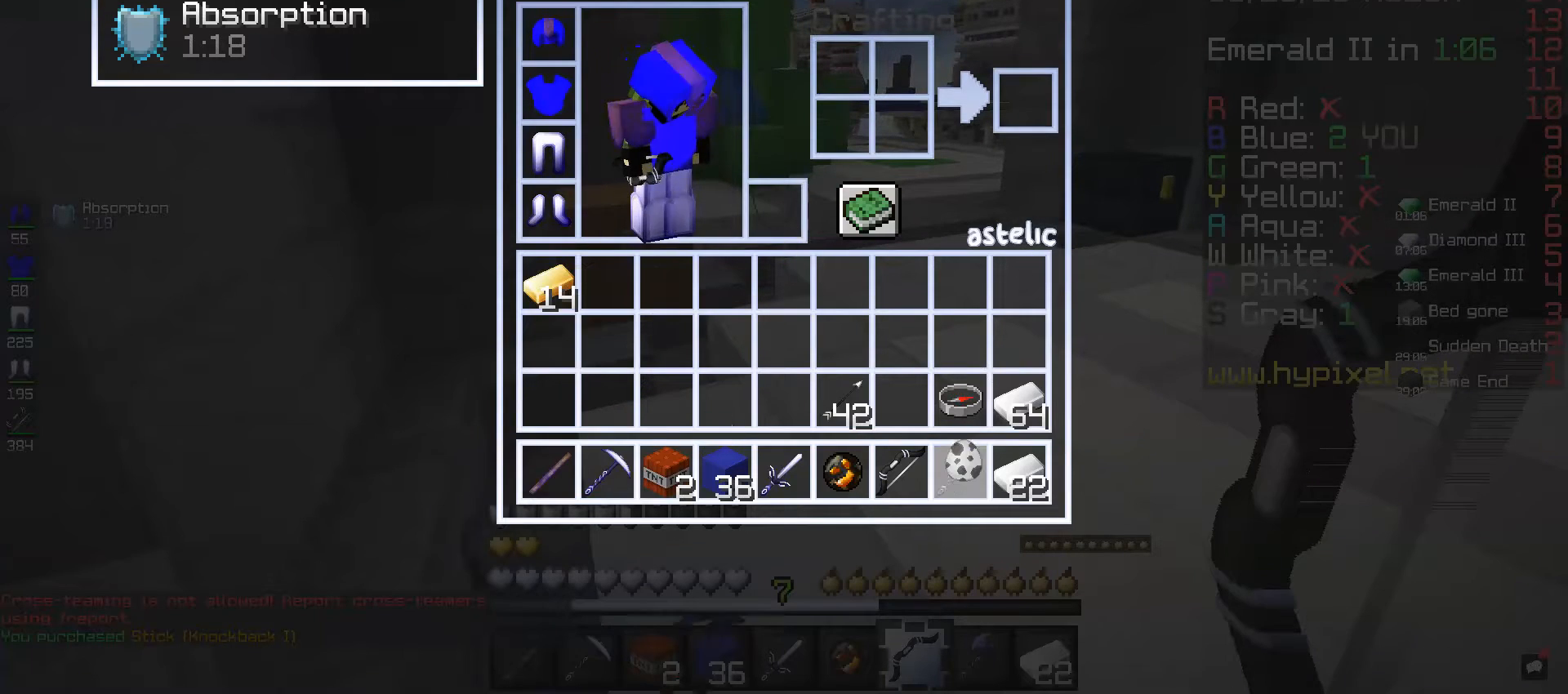
{"keys": [], "mouse": [], "events": []}
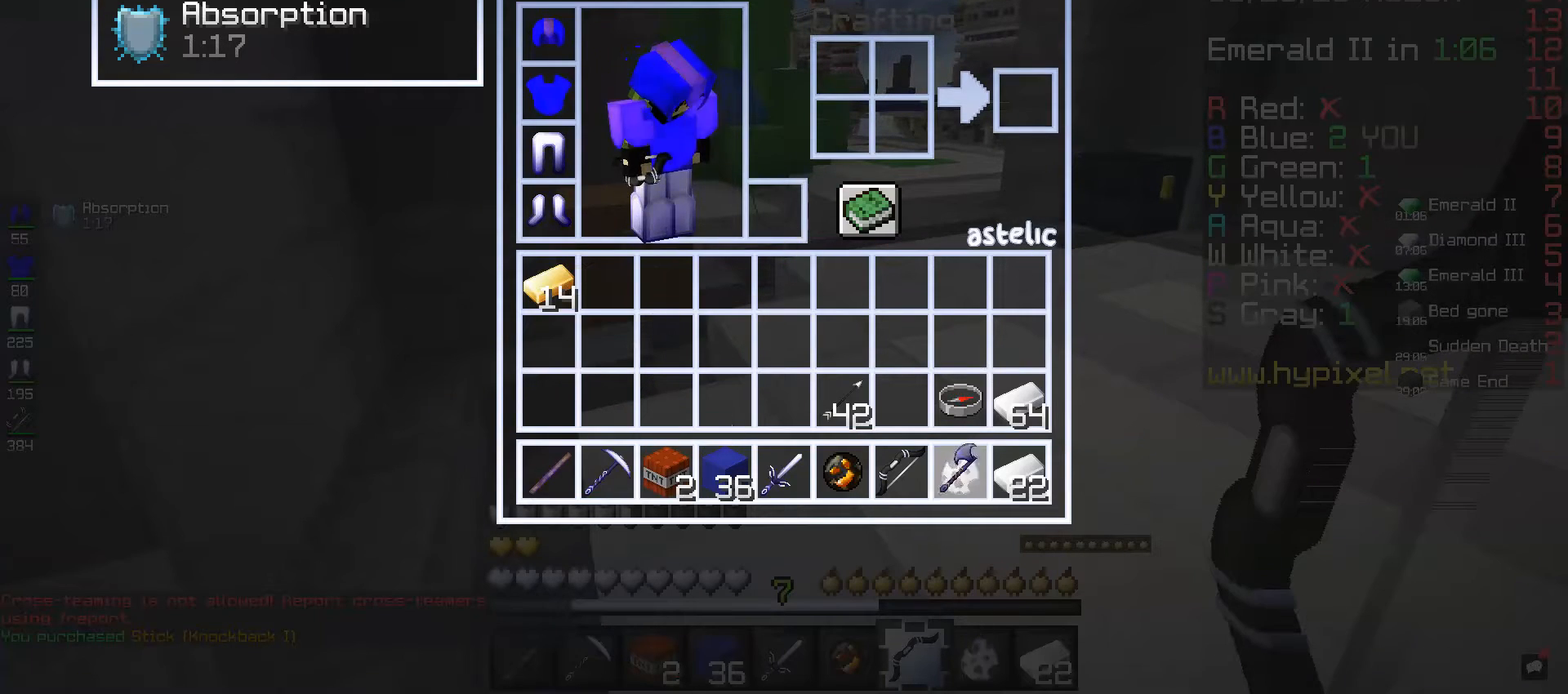
{"keys": [], "mouse": [], "events": []}
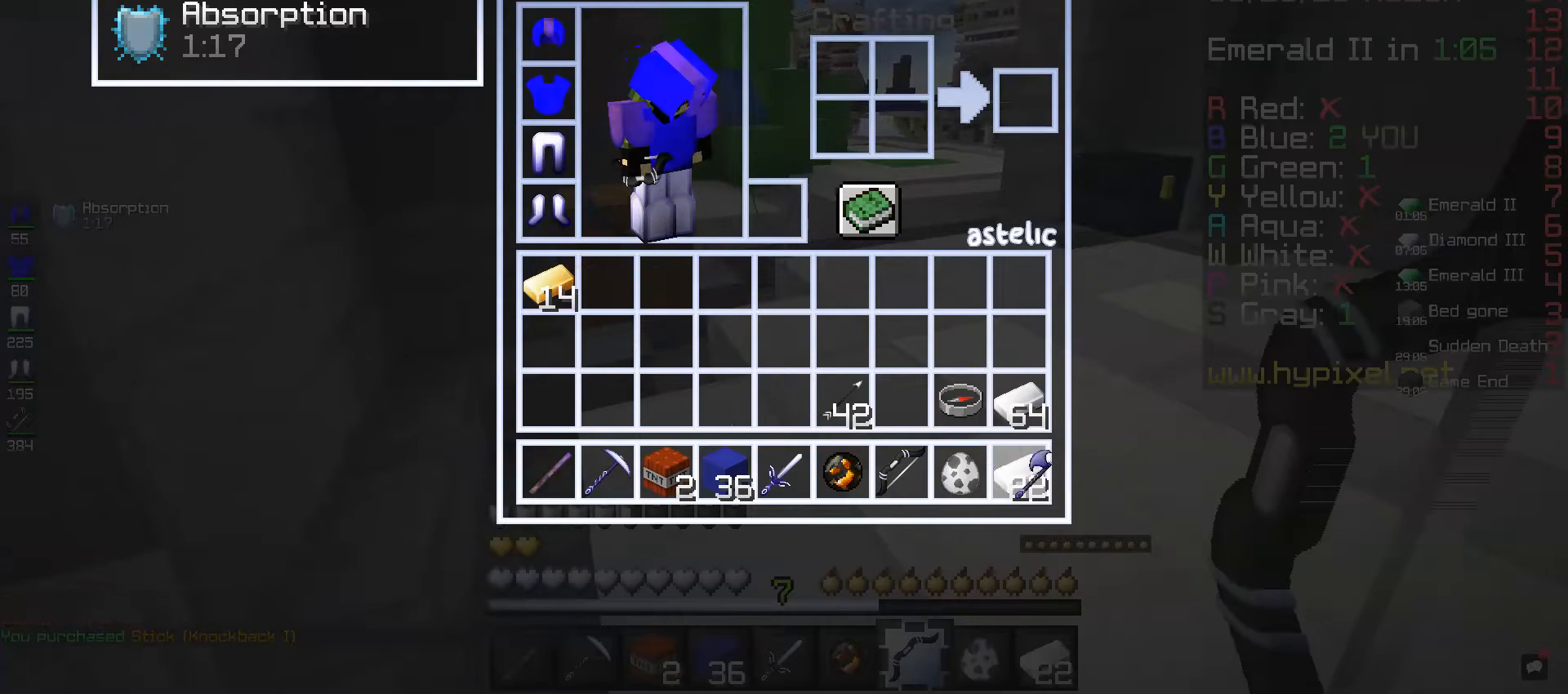
{"keys": [], "mouse": [], "events": []}
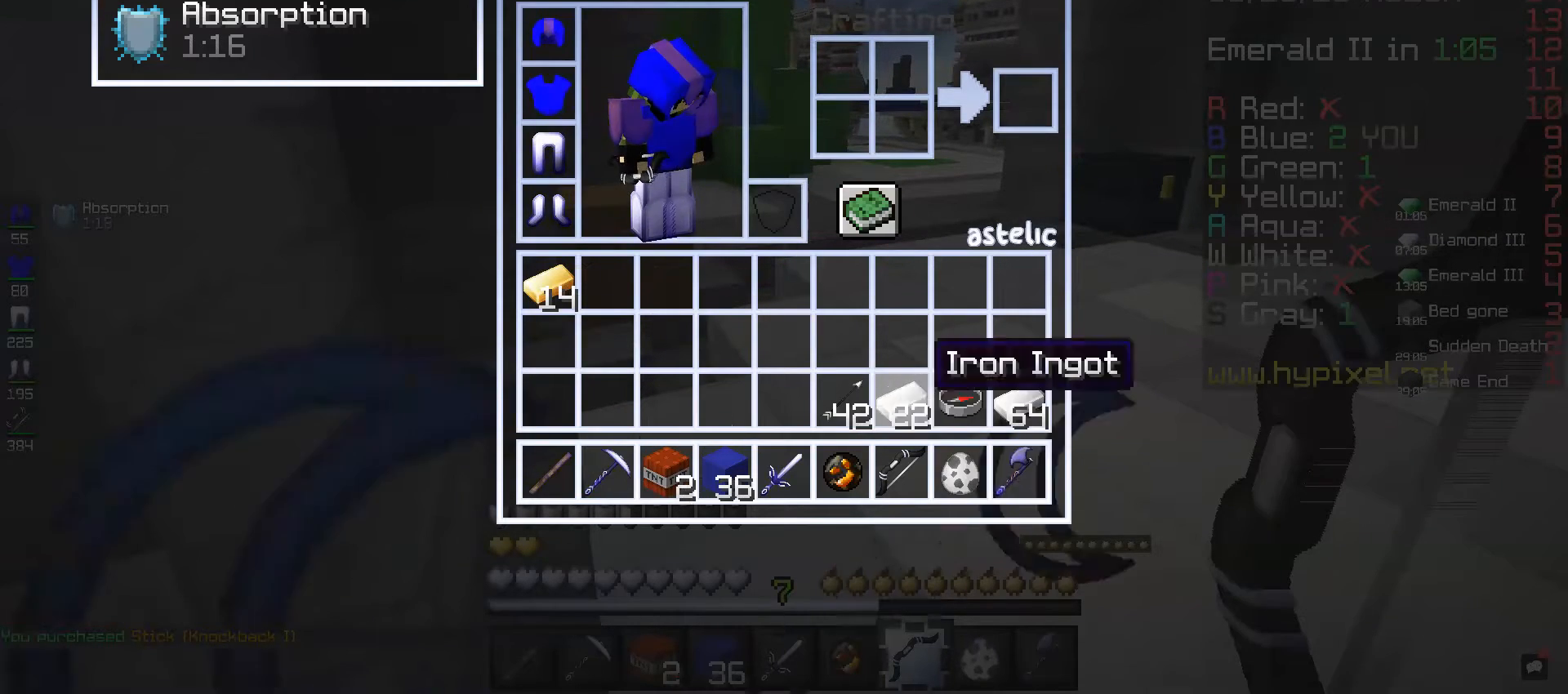
{"keys": ["w"], "mouse": [], "events": [[240, "w", "down"]]}
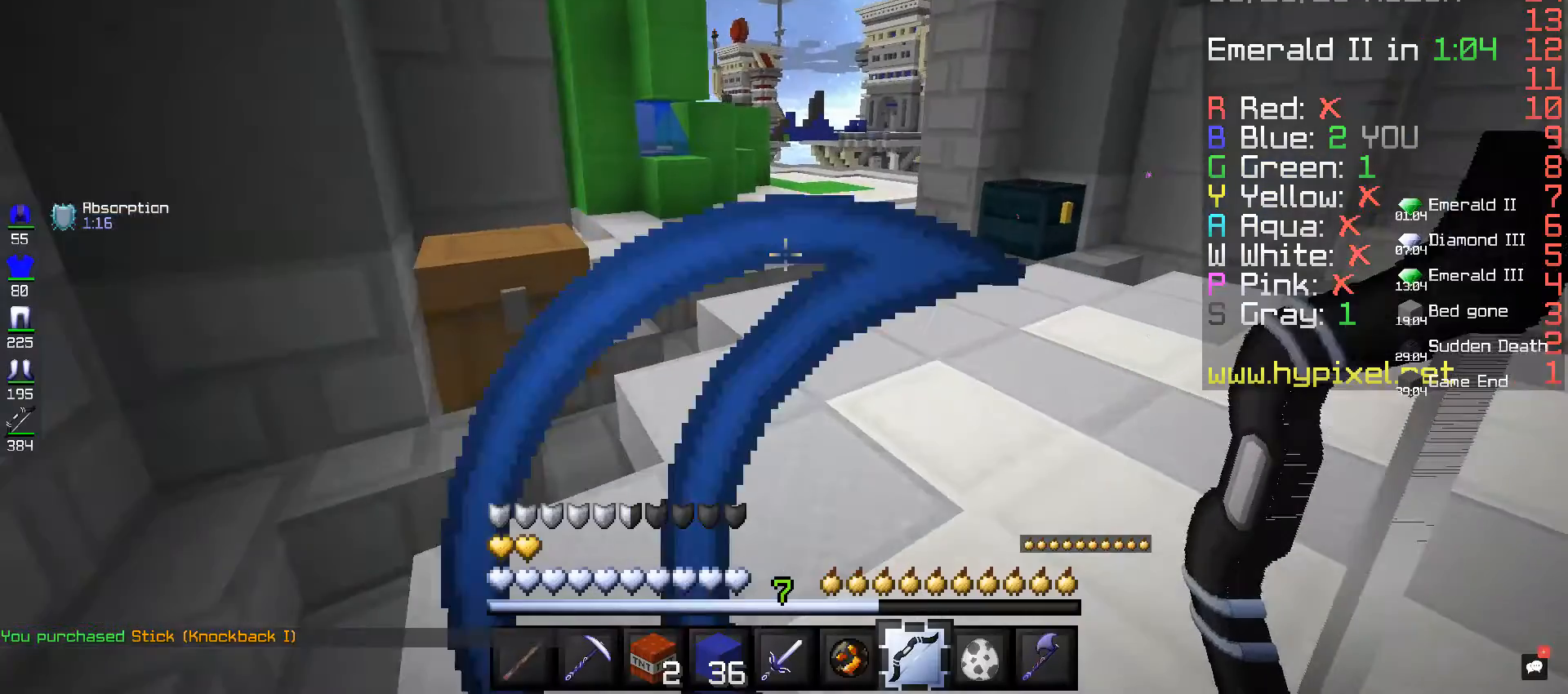
{"keys": ["space", "w"], "mouse": [], "events": [[80, "space", "down"]]}
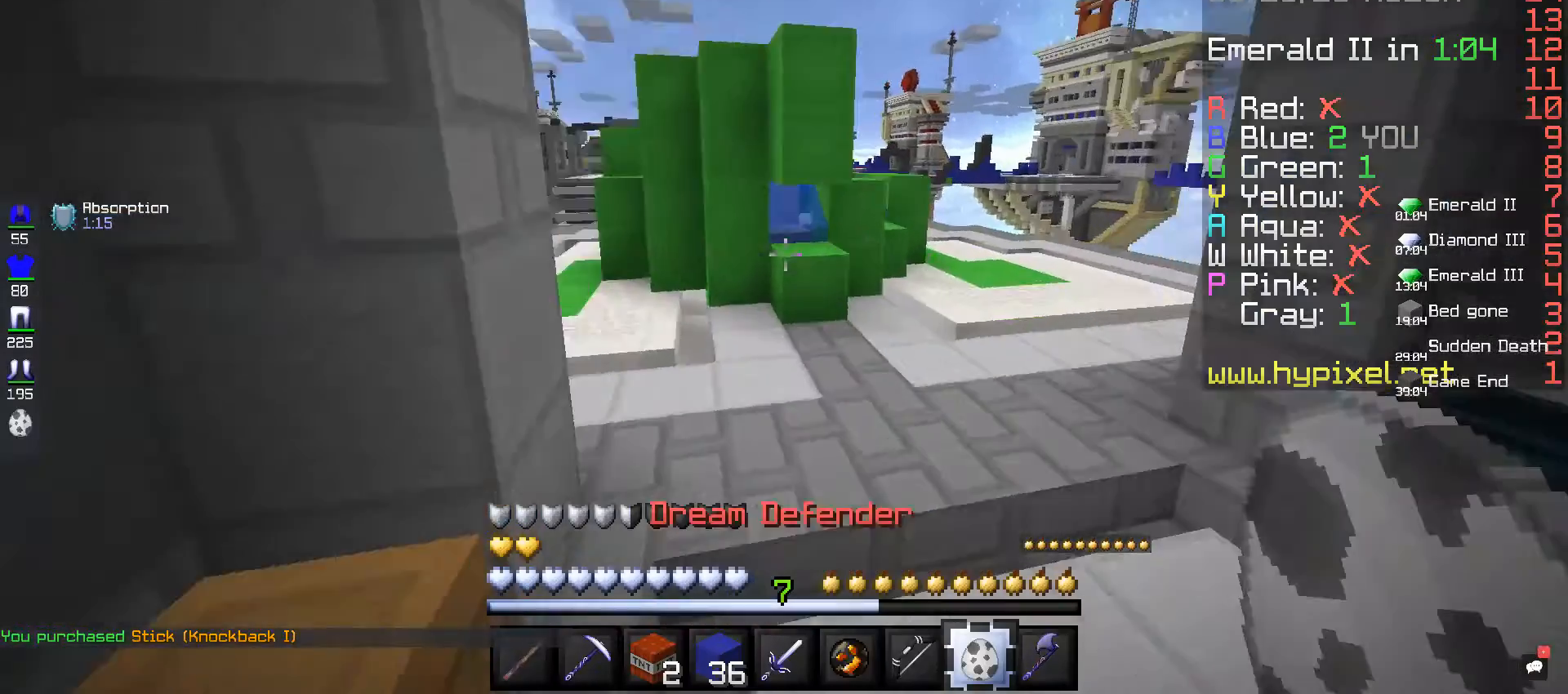
{"keys": ["space", "w"], "mouse": [], "events": []}
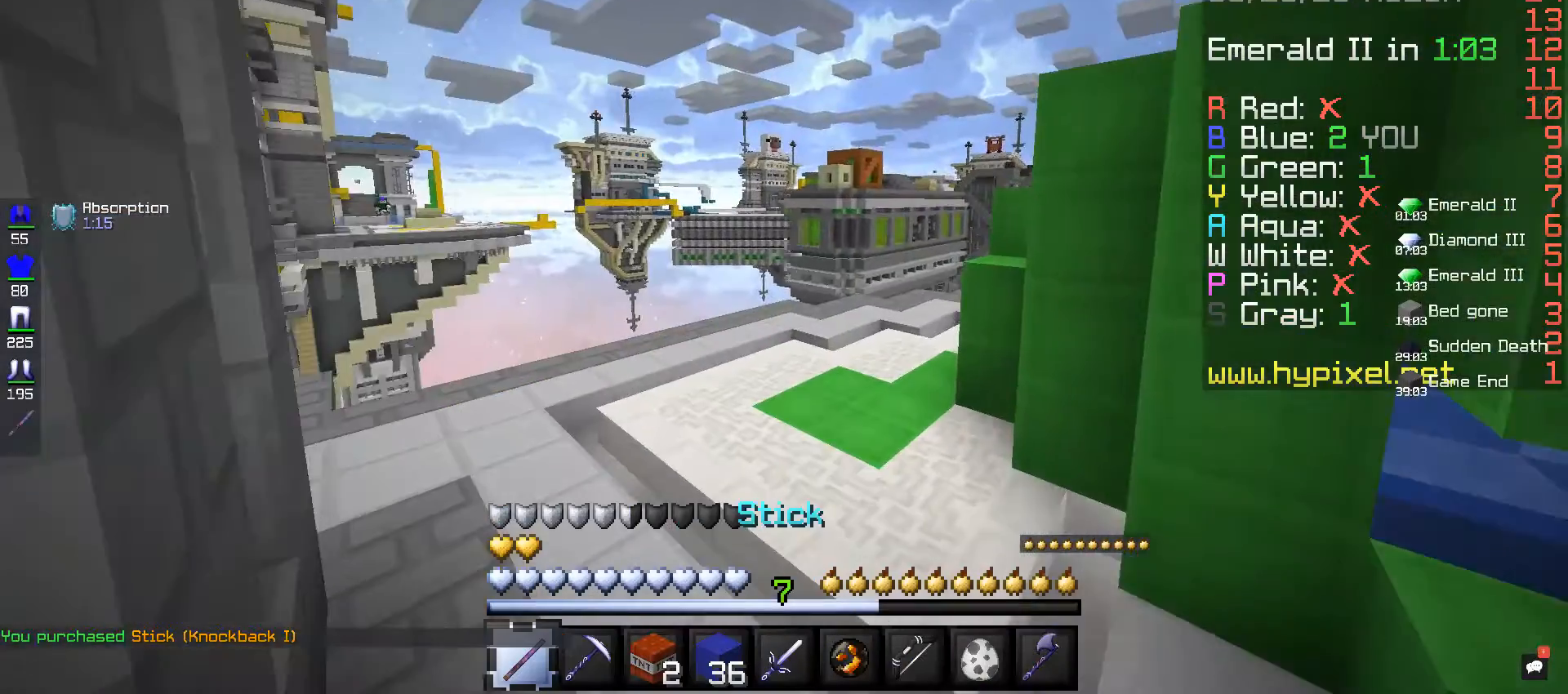
{"keys": ["space", "w"], "mouse": [], "events": []}
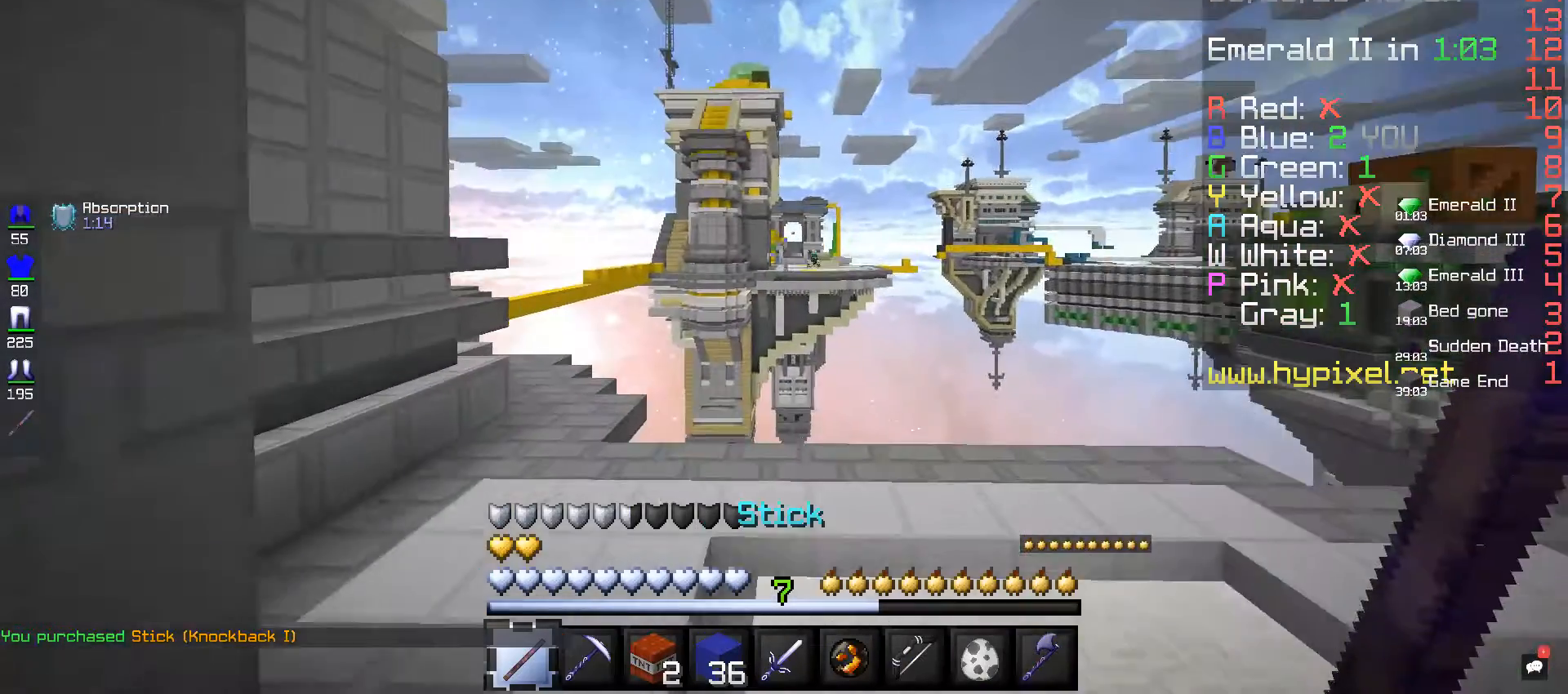
{"keys": [], "mouse": ["left"], "events": [[280, "space", "up"], [400, "w", "up"], [440, "mouse_left", "down"]]}
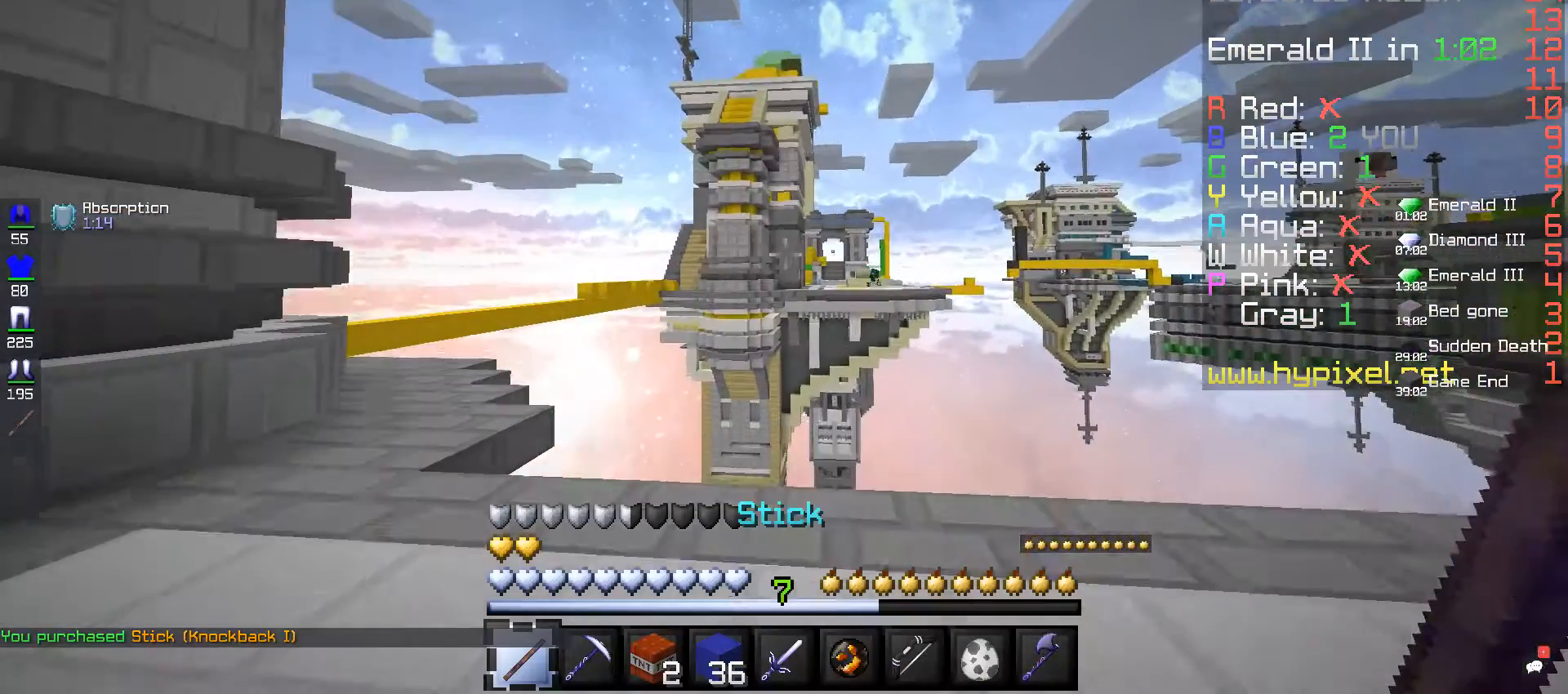
{"keys": [], "mouse": [], "events": [[320, "mouse_left", "up"]]}
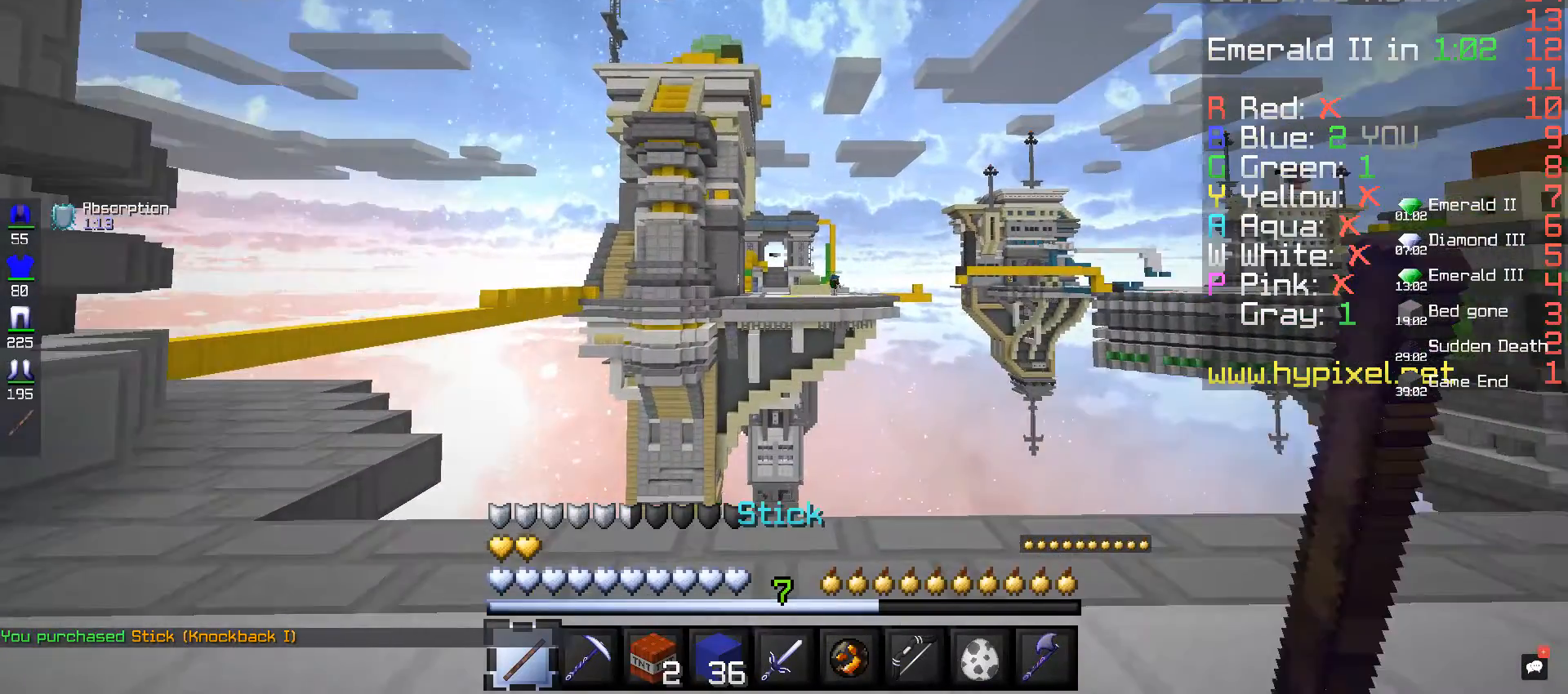
{"keys": [], "mouse": [], "events": [[120, "w", "down"], [400, "w", "up"]]}
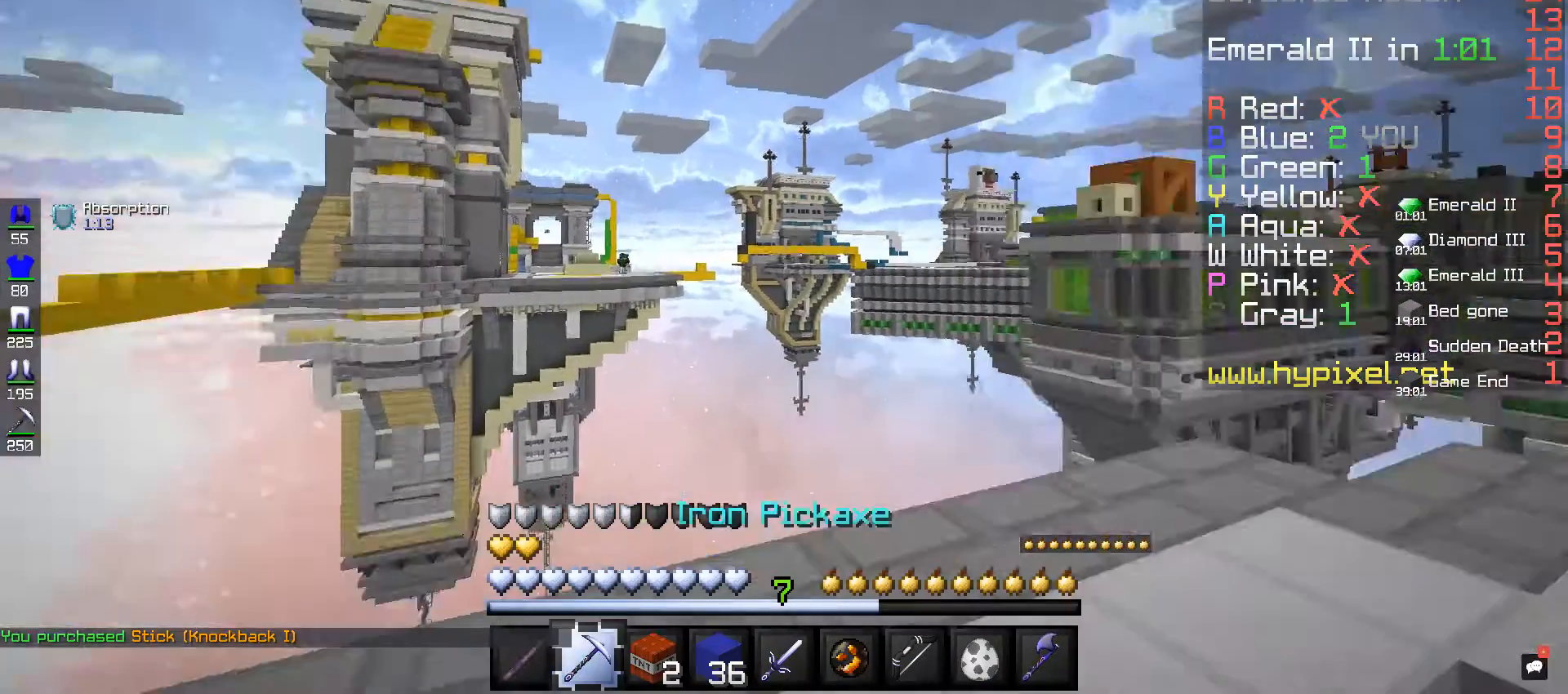
{"keys": [], "mouse": [], "events": []}